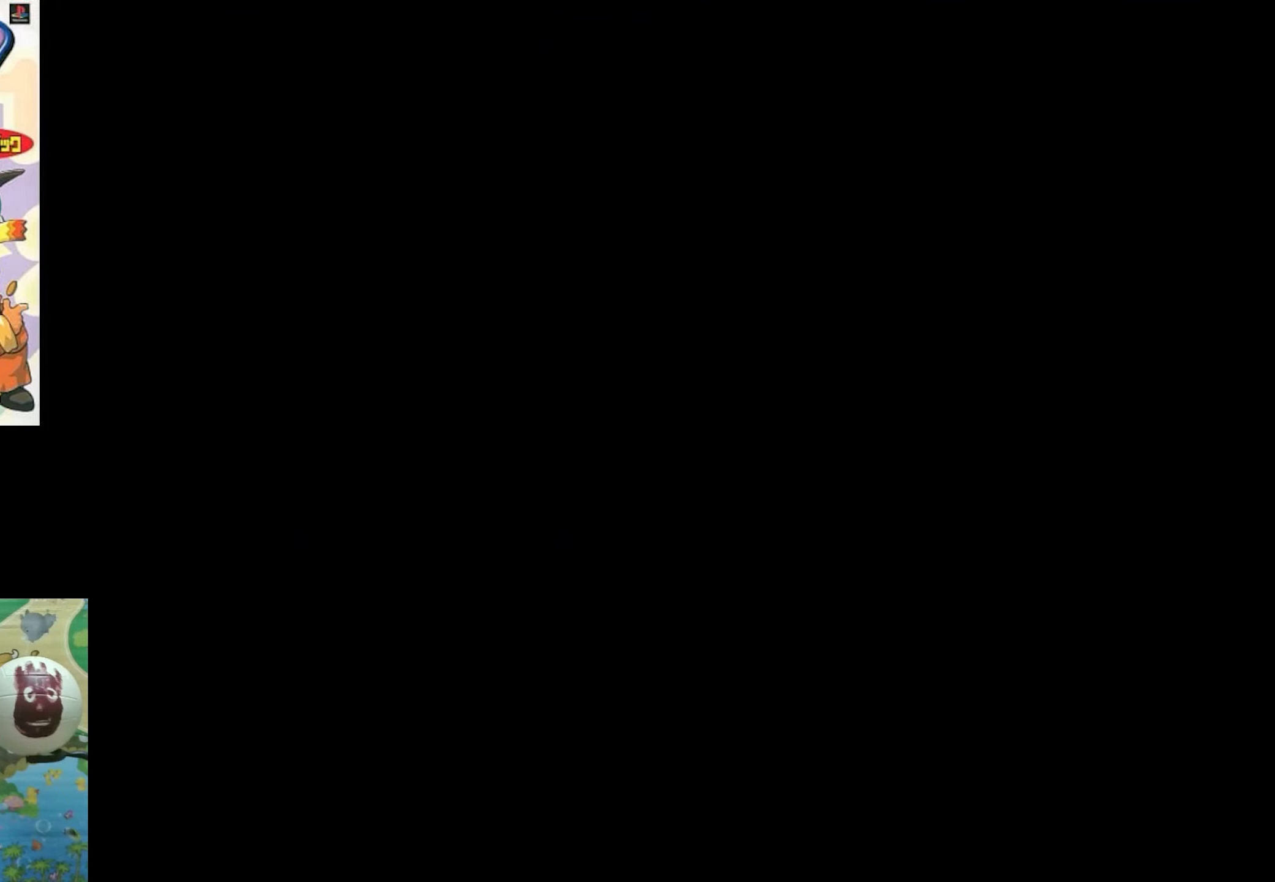
Gameplay with a controller (PlayStation layout); each line is a JSON object with the inputs held at the frame after it. "events" lists button and stick changes between this image and that frame as [ms after this image, input, new state], when the widget could be followed in between. Not read: L3 R3.
{"buttons": [], "events": []}
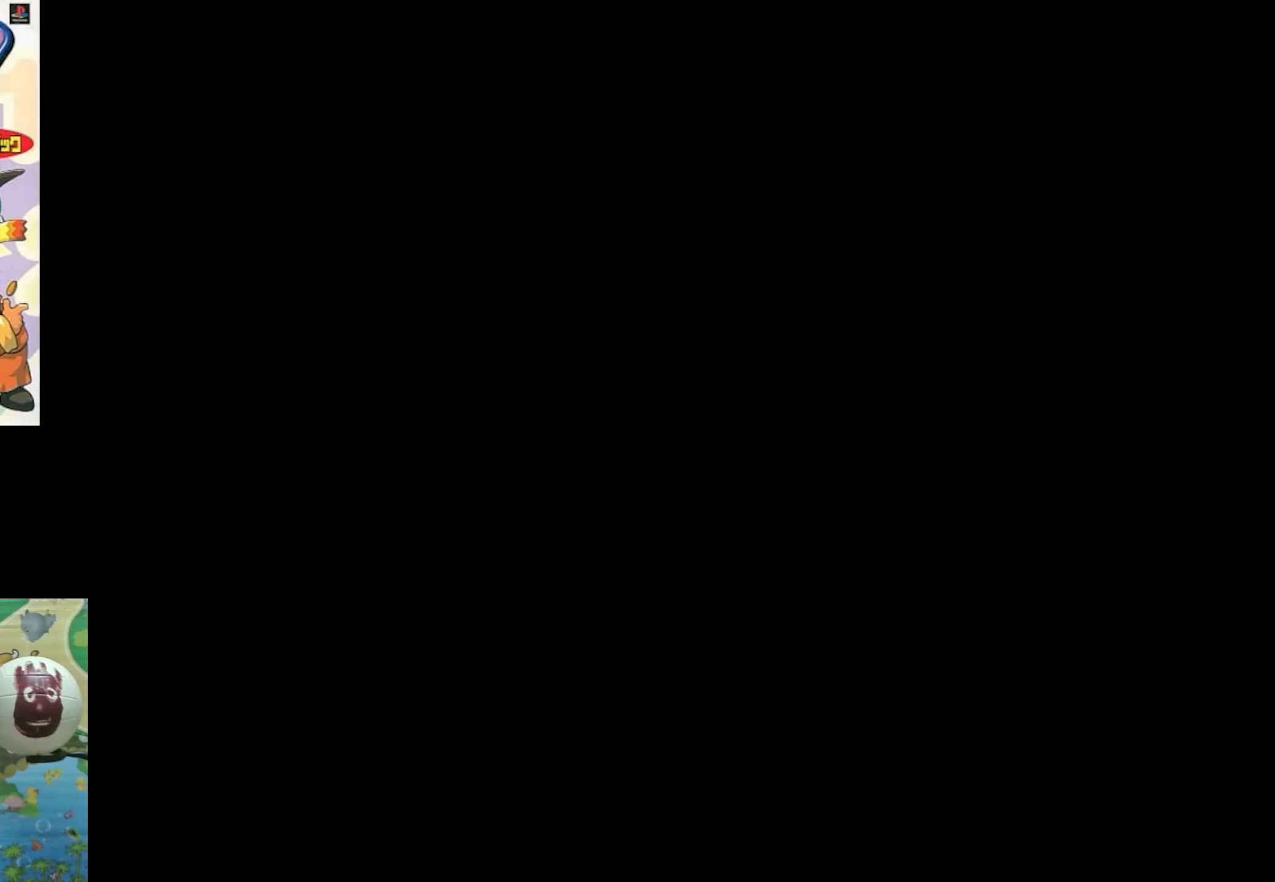
{"buttons": [], "events": []}
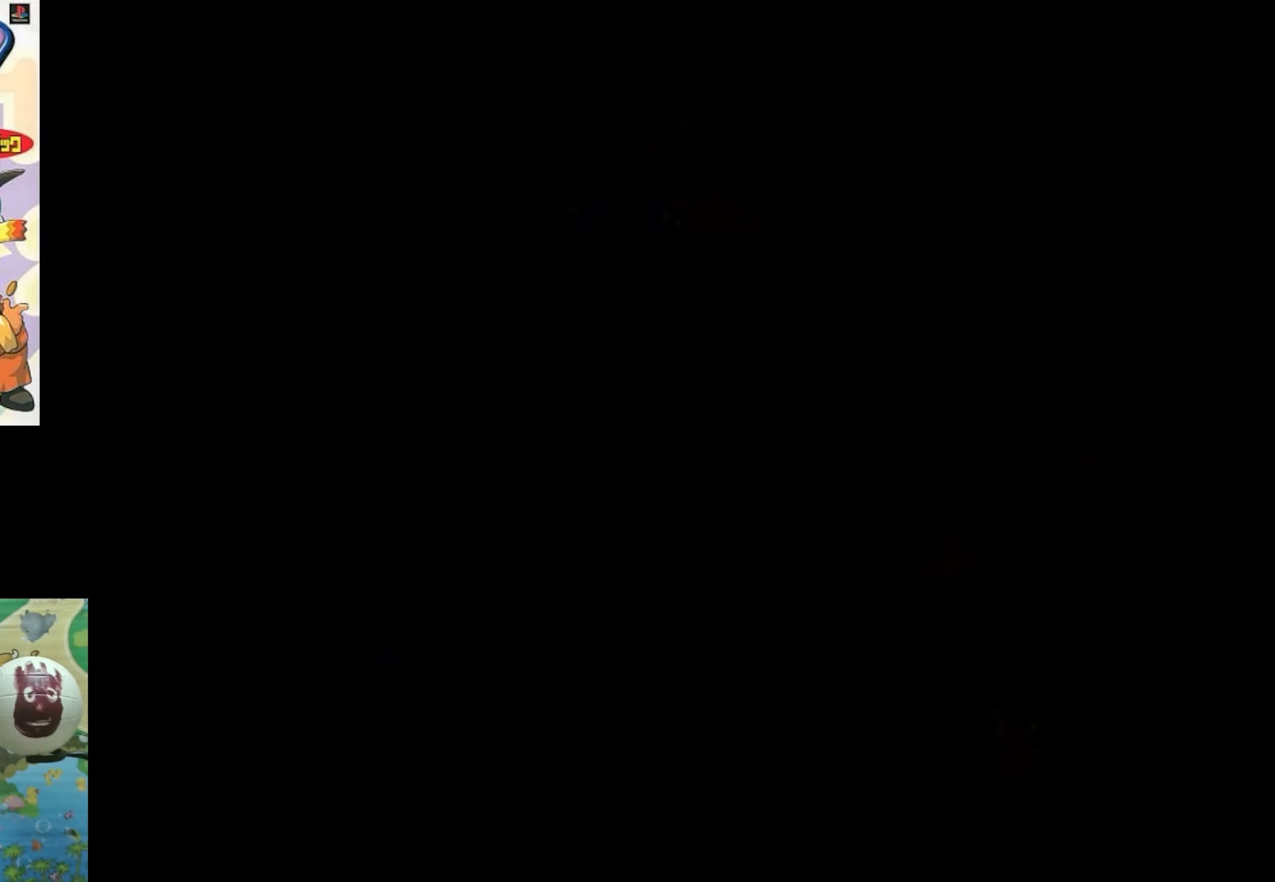
{"buttons": [], "events": []}
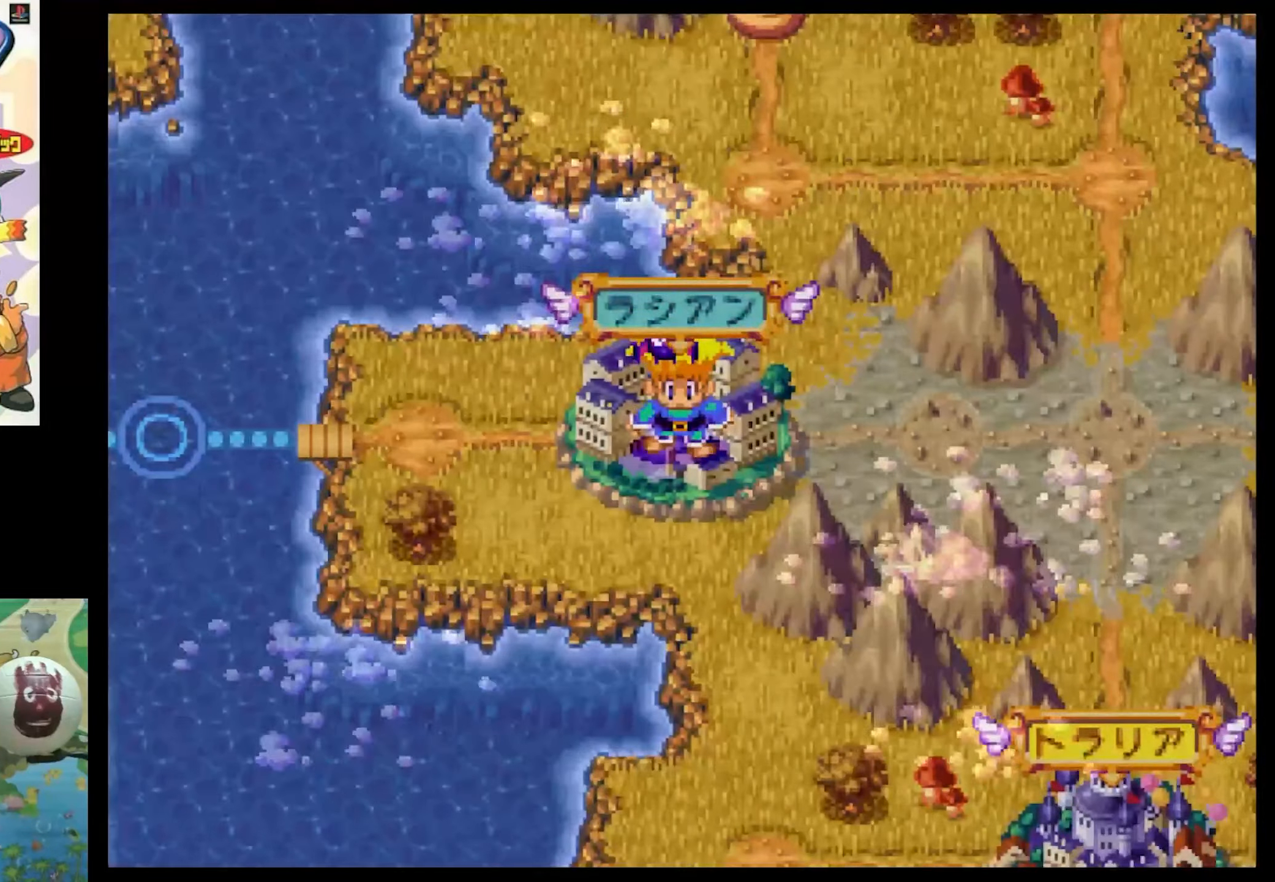
{"buttons": [], "events": [[300, "CIRCLE", "down"], [383, "CIRCLE", "up"]]}
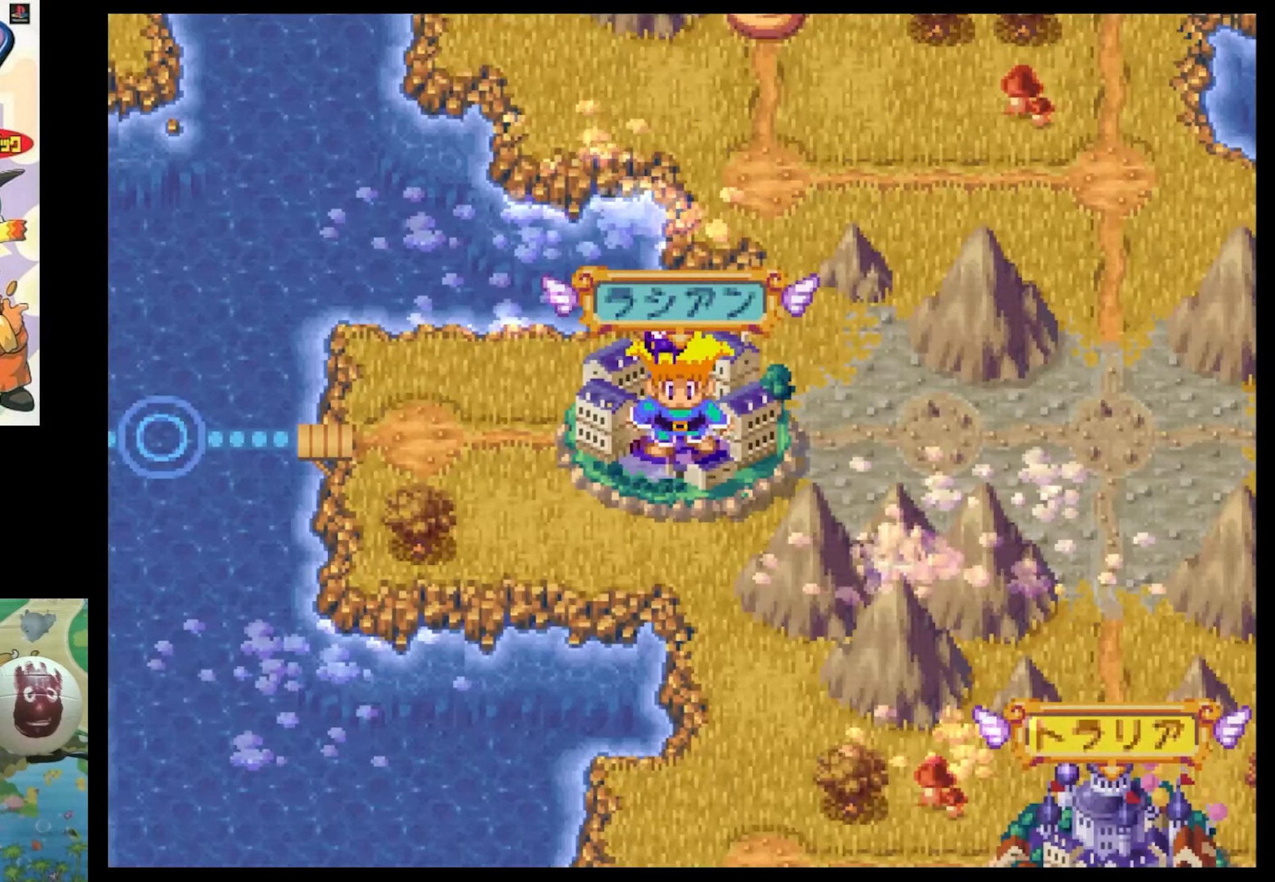
{"buttons": ["CROSS"], "events": [[117, "CIRCLE", "down"], [317, "CROSS", "down"], [433, "CIRCLE", "up"]]}
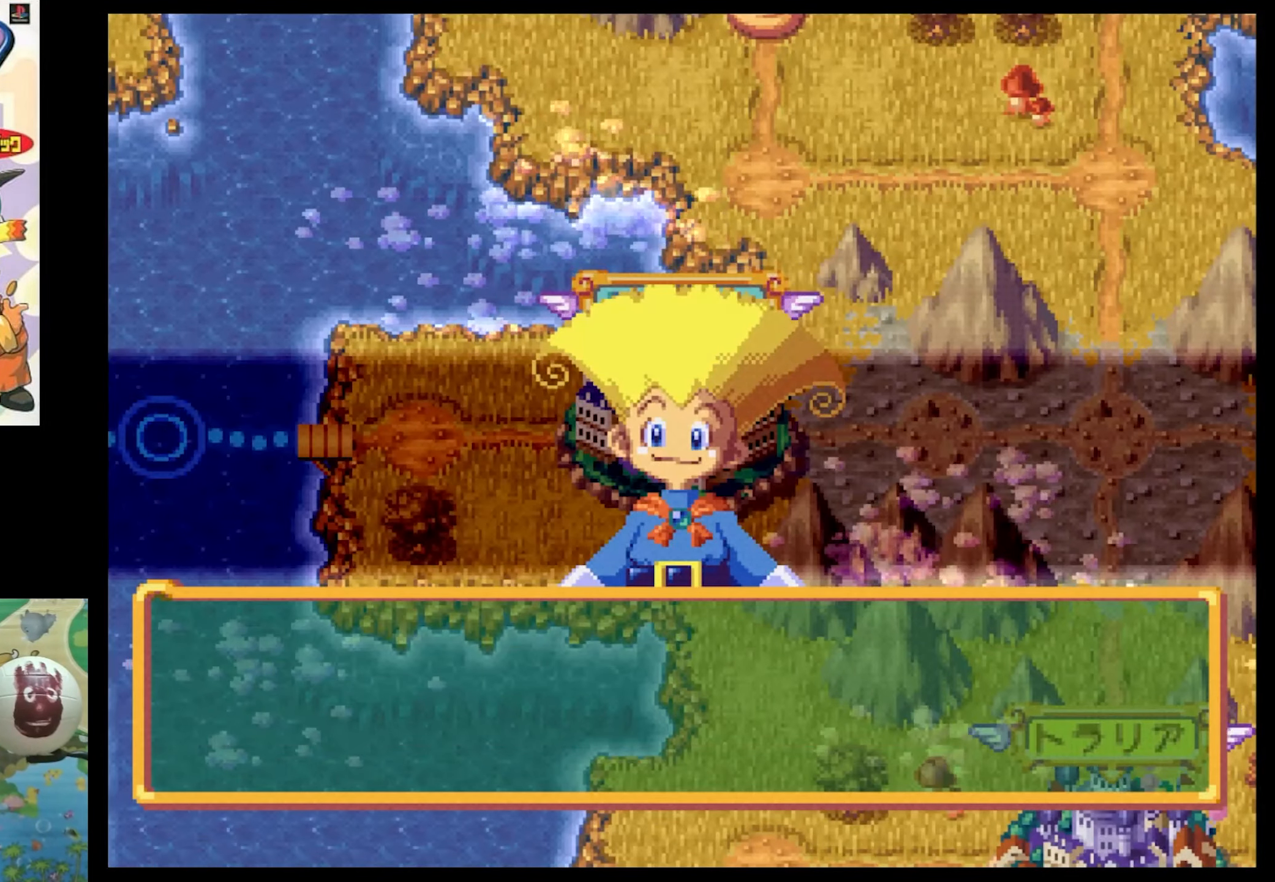
{"buttons": [], "events": [[67, "CIRCLE", "down"], [67, "CROSS", "up"], [167, "CIRCLE", "up"], [400, "CIRCLE", "down"], [483, "CIRCLE", "up"]]}
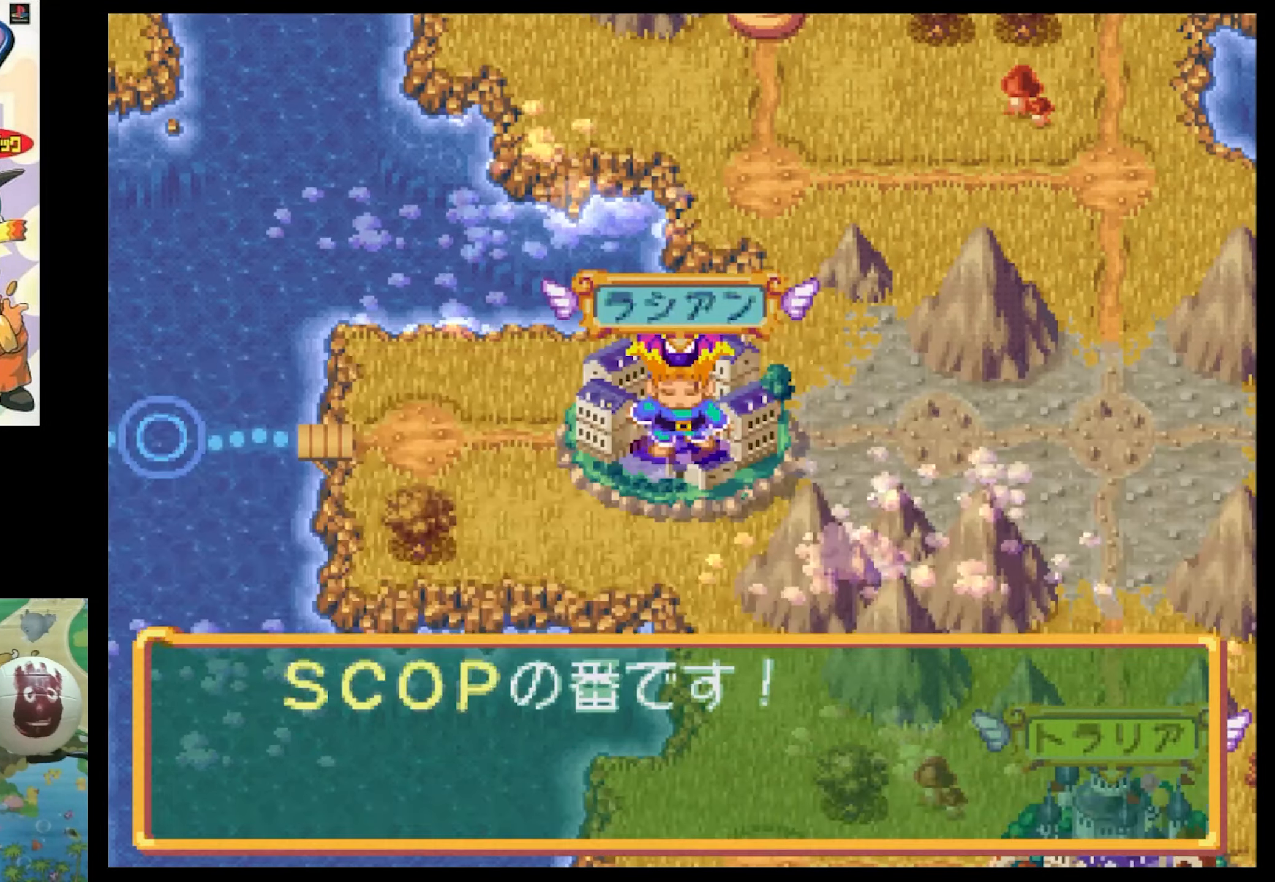
{"buttons": [], "events": []}
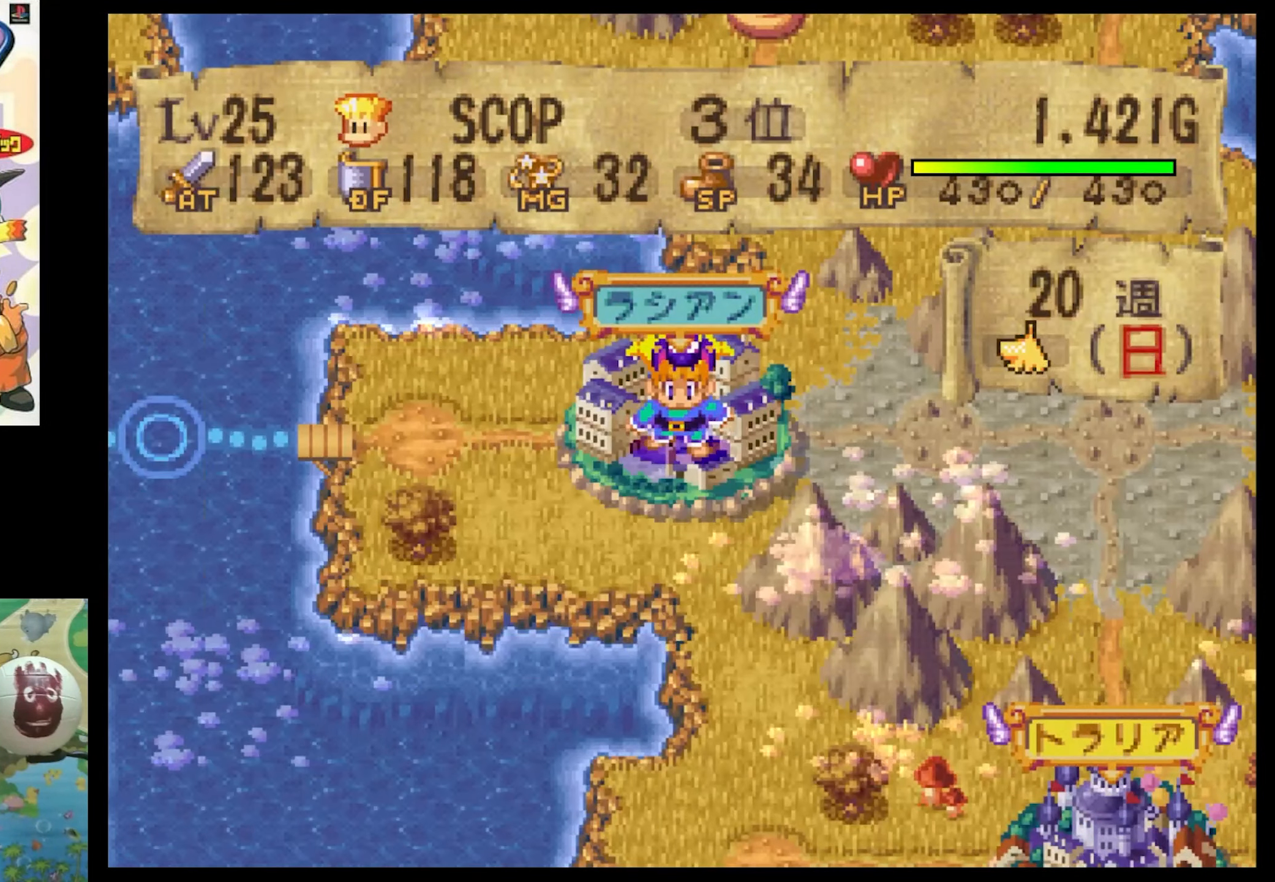
{"buttons": [], "events": [[167, "CIRCLE", "down"], [233, "CIRCLE", "up"]]}
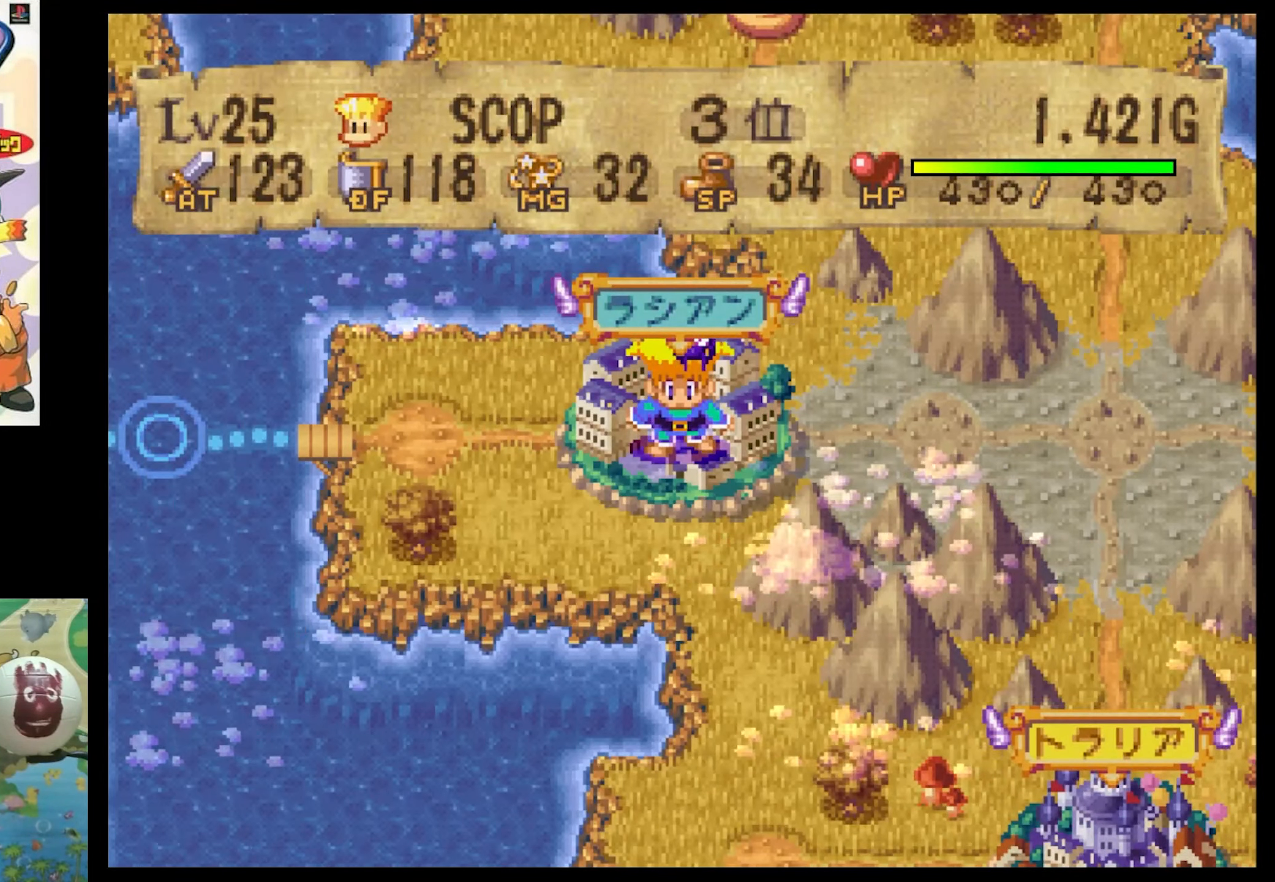
{"buttons": [], "events": []}
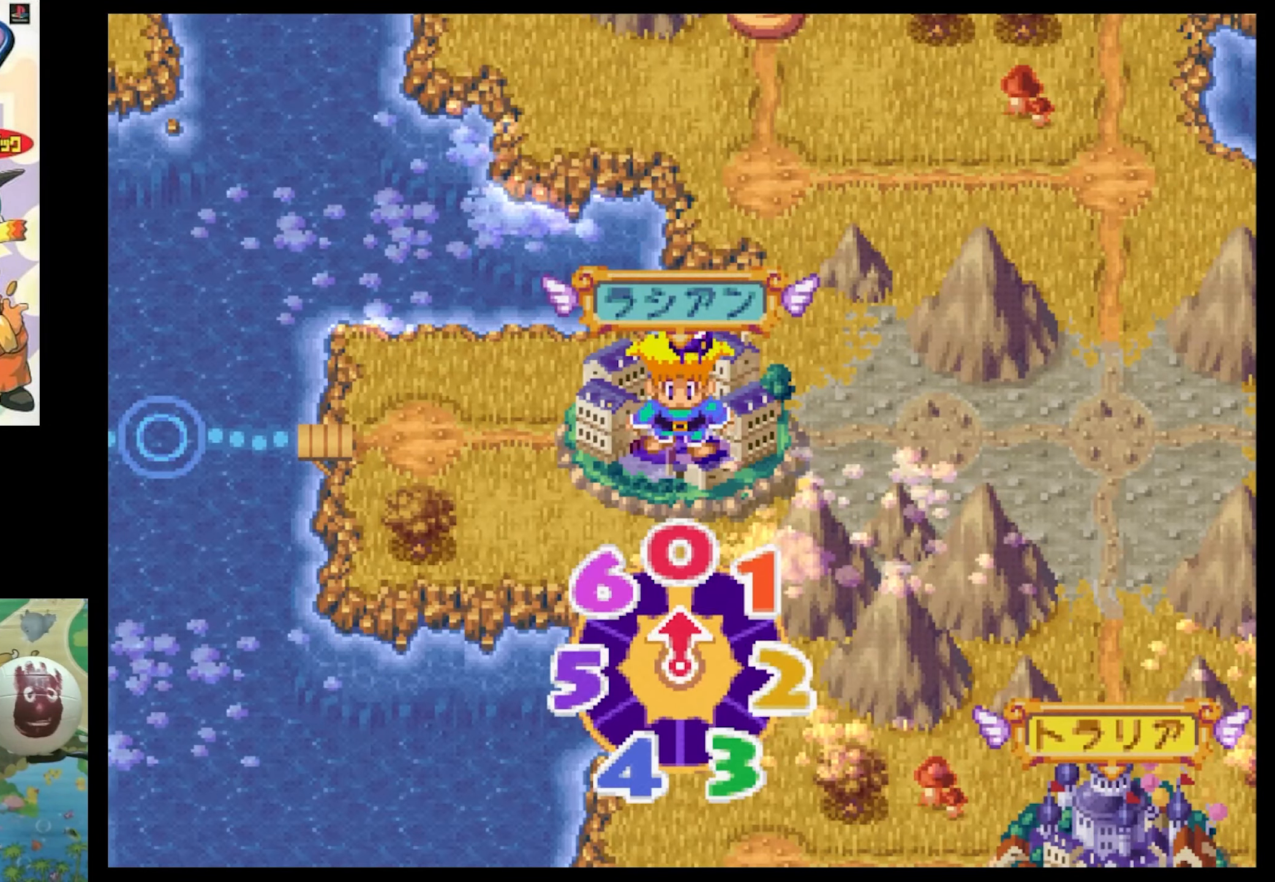
{"buttons": [], "events": []}
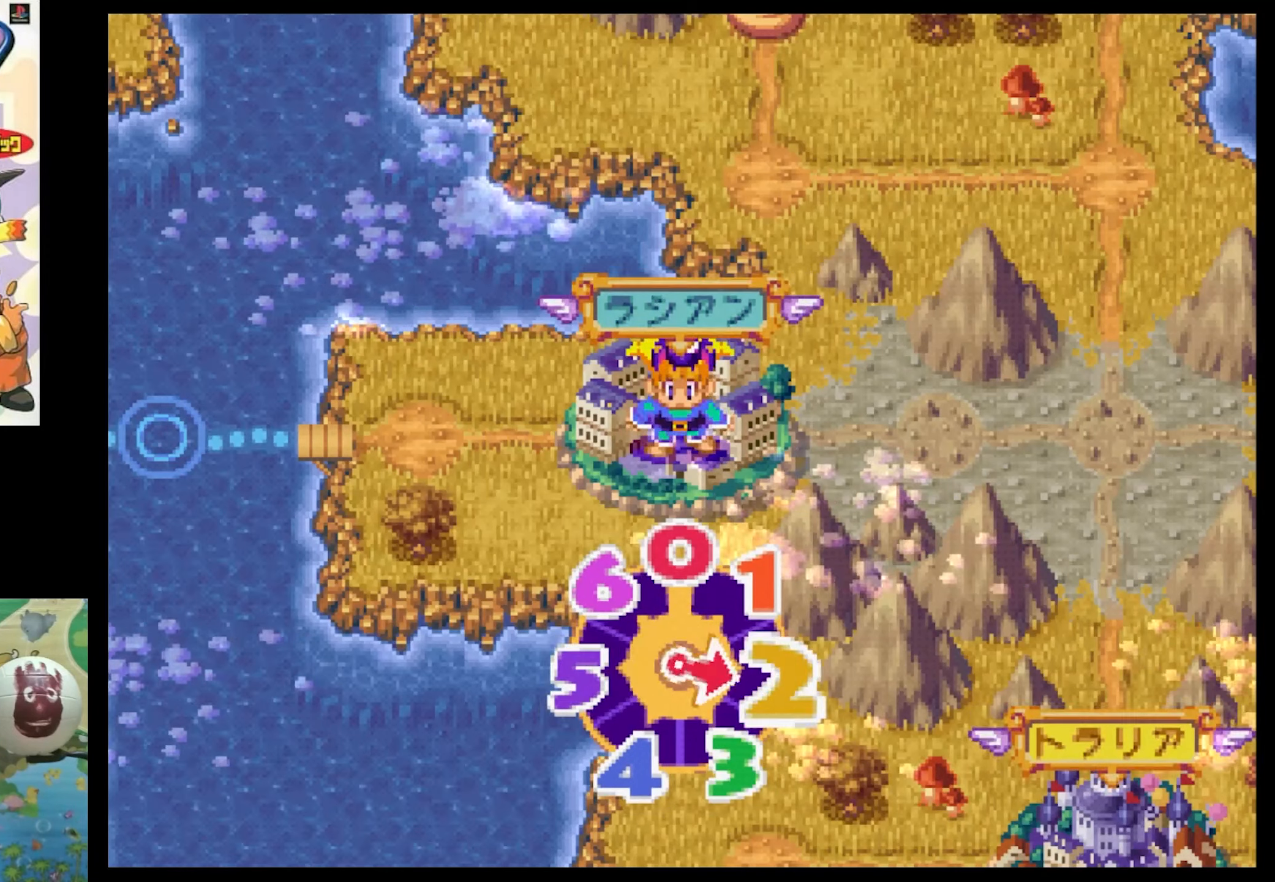
{"buttons": [], "events": []}
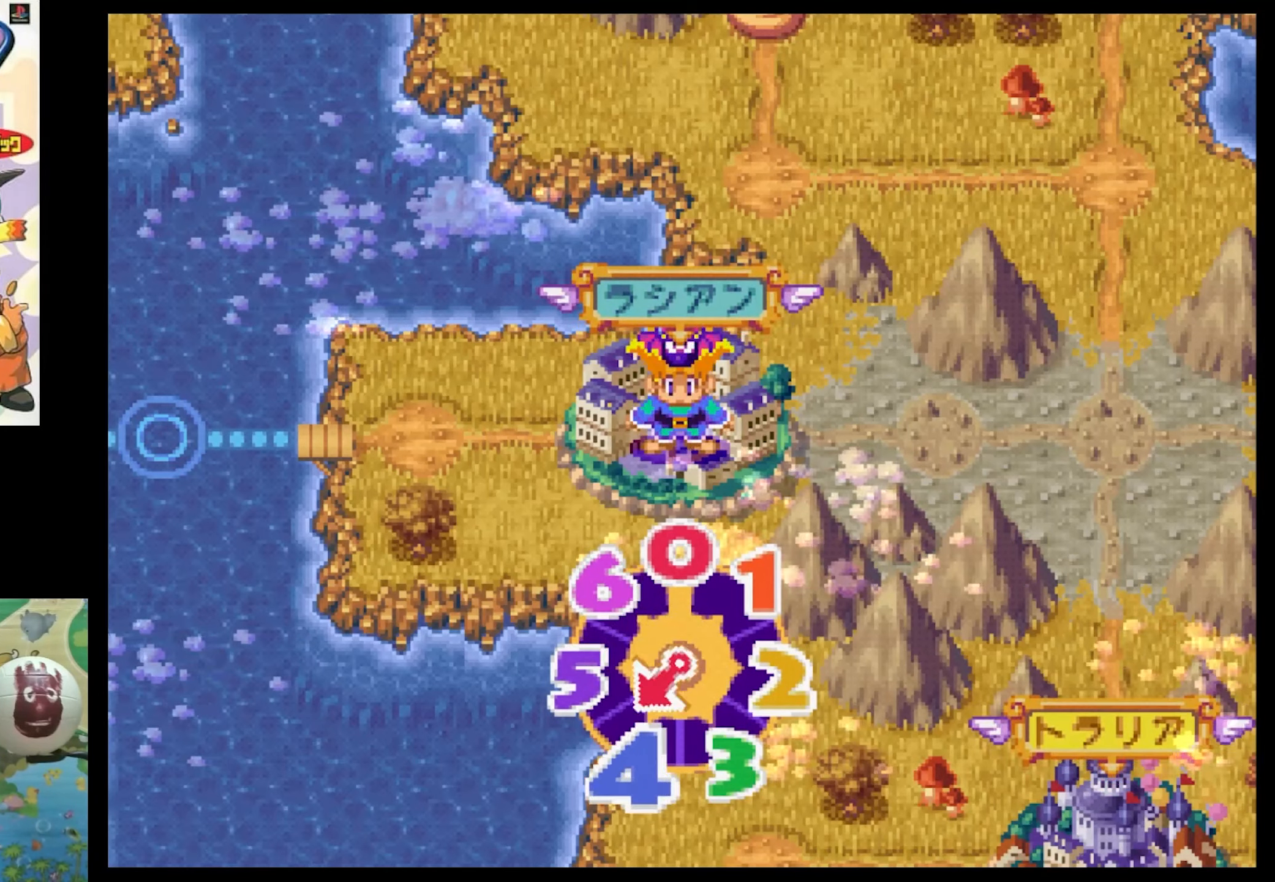
{"buttons": [], "events": []}
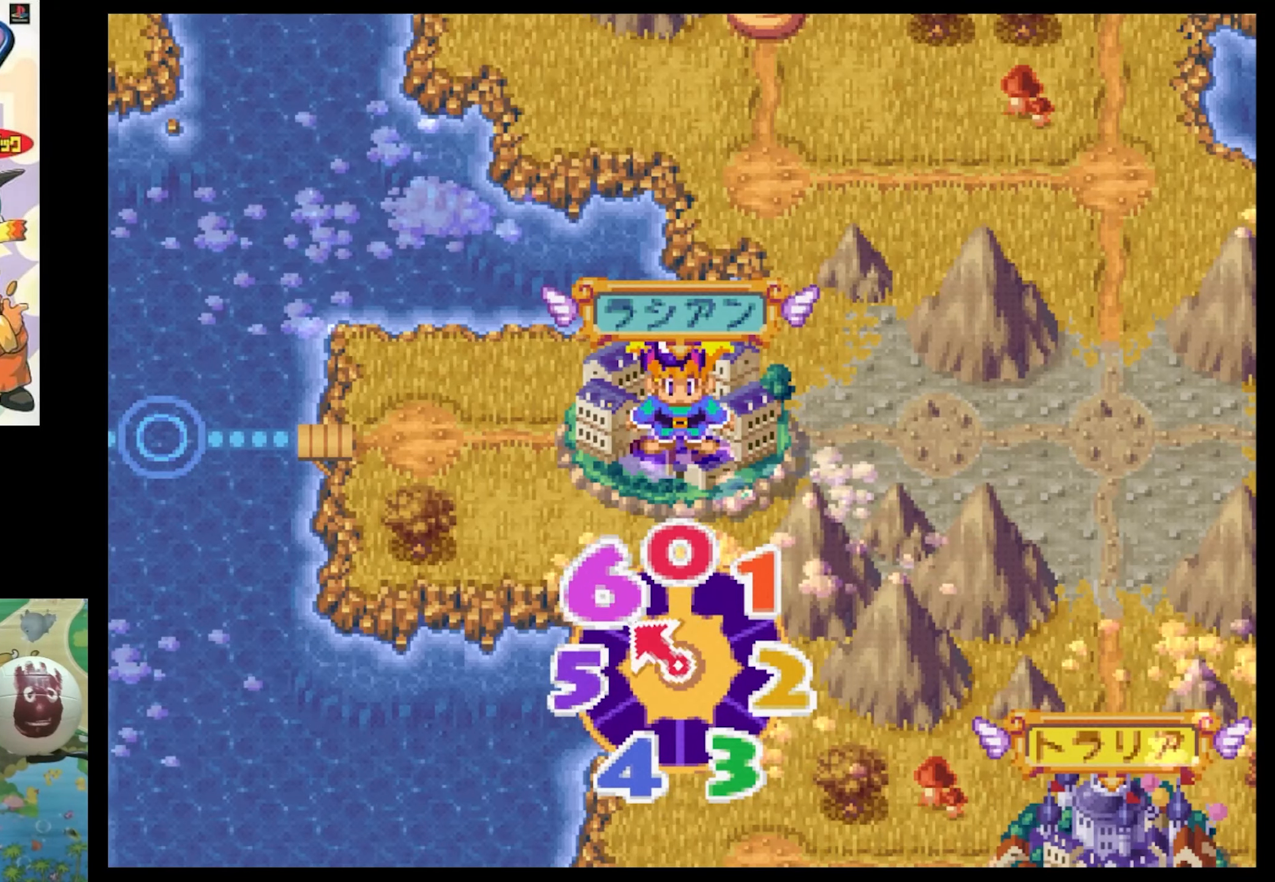
{"buttons": [], "events": [[150, "CIRCLE", "down"], [434, "CIRCLE", "up"]]}
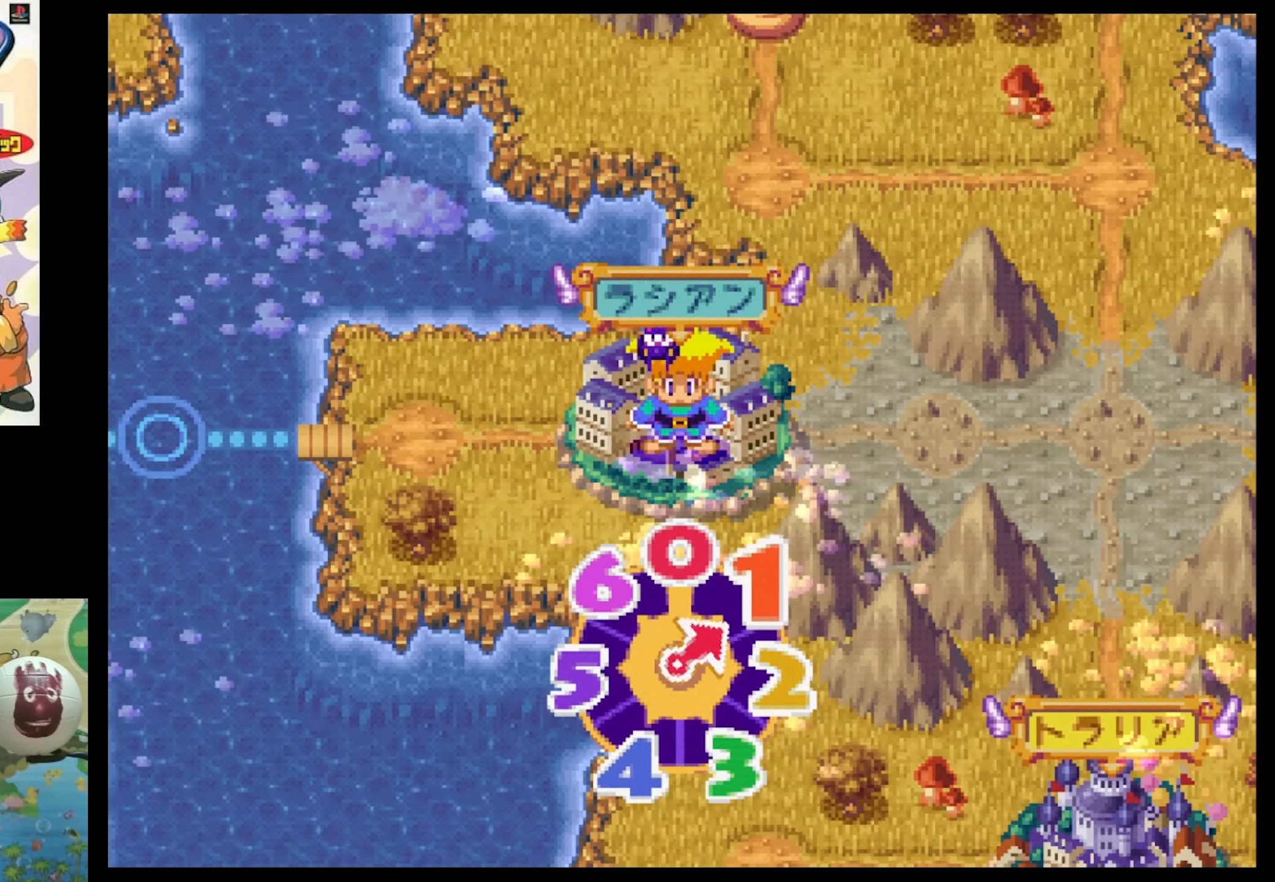
{"buttons": [], "events": [[17, "CIRCLE", "down"], [100, "CIRCLE", "up"], [184, "CIRCLE", "down"], [317, "CIRCLE", "up"], [400, "CIRCLE", "down"], [484, "CIRCLE", "up"]]}
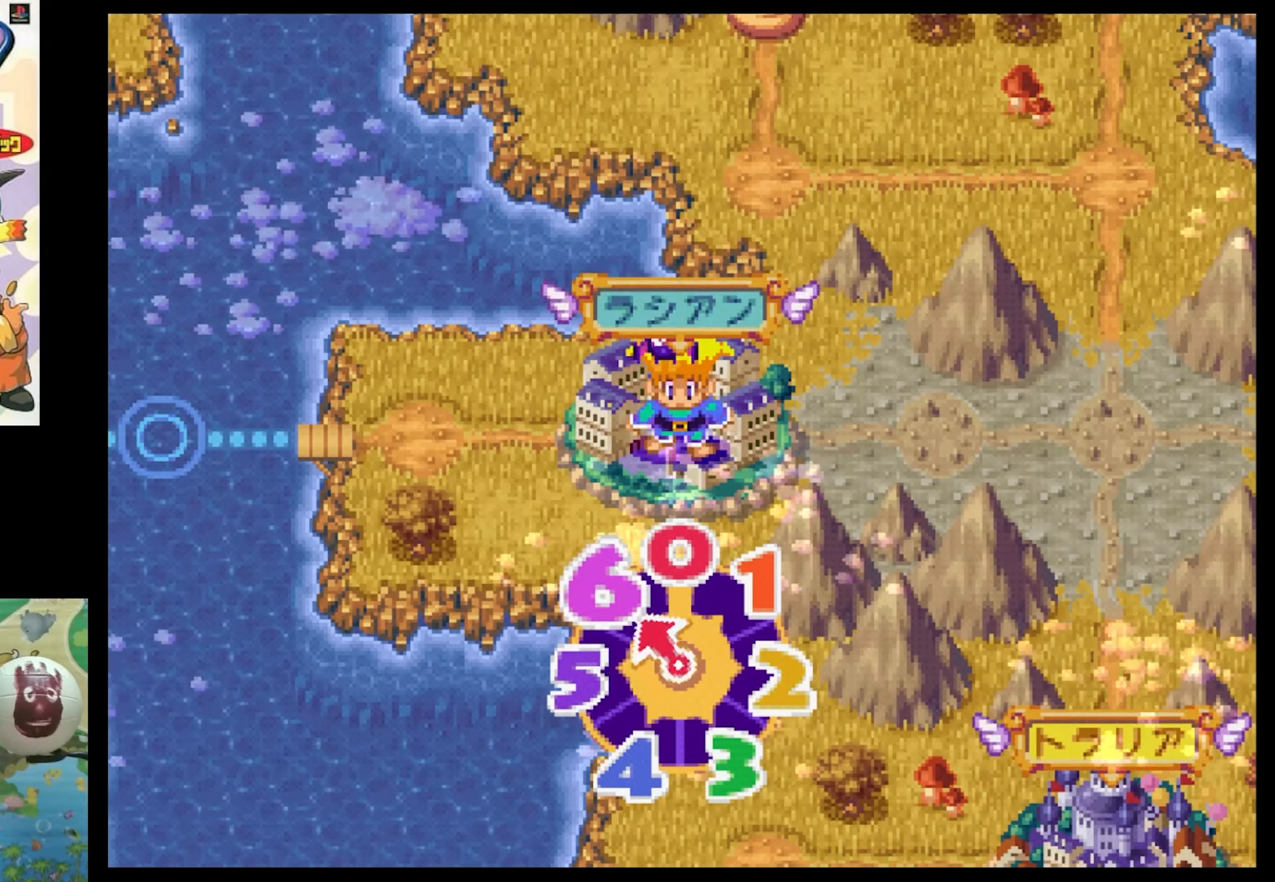
{"buttons": ["CIRCLE"], "events": [[67, "CIRCLE", "down"], [184, "CIRCLE", "up"], [300, "CIRCLE", "down"], [367, "CIRCLE", "up"], [500, "CIRCLE", "down"]]}
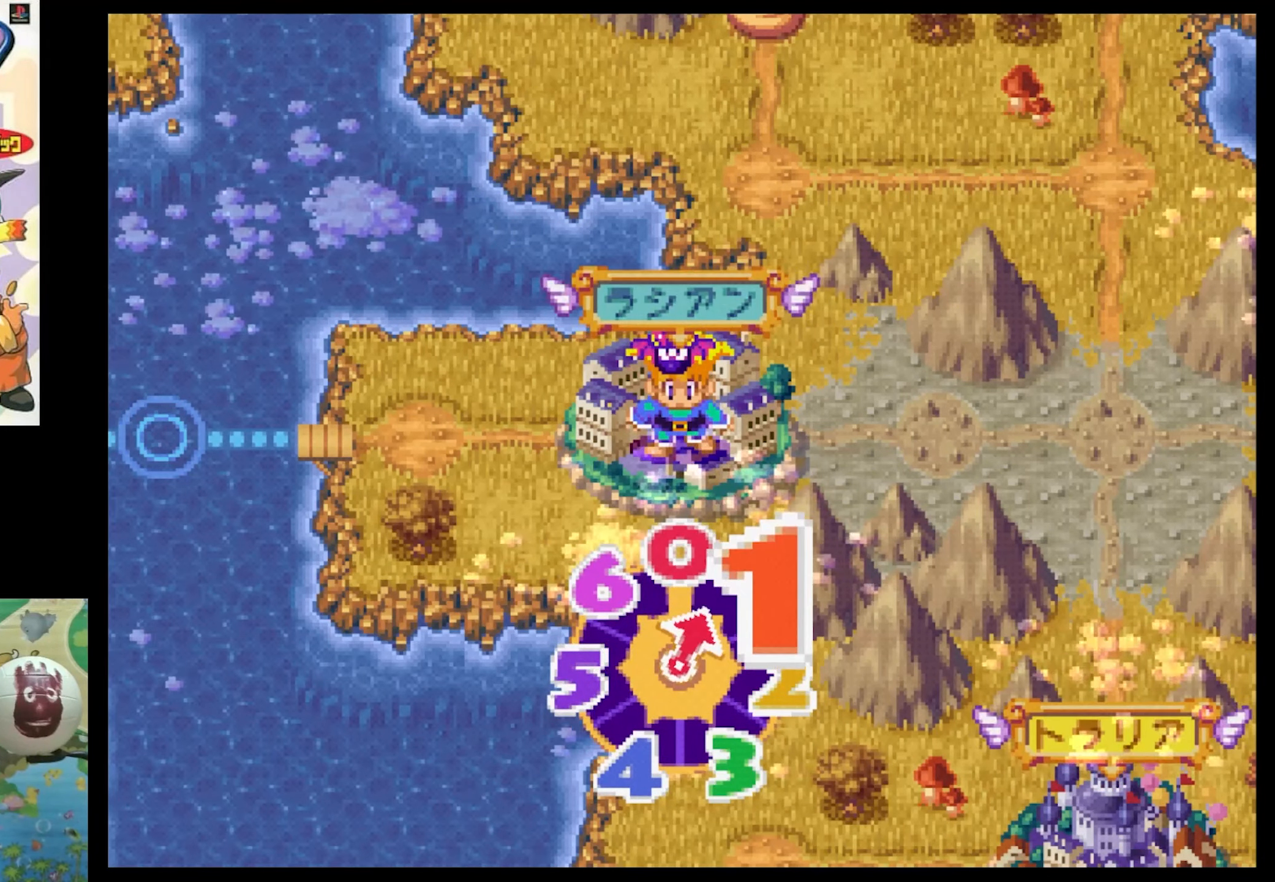
{"buttons": ["DPAD_LEFT"], "events": [[67, "CIRCLE", "up"], [450, "DPAD_LEFT", "down"]]}
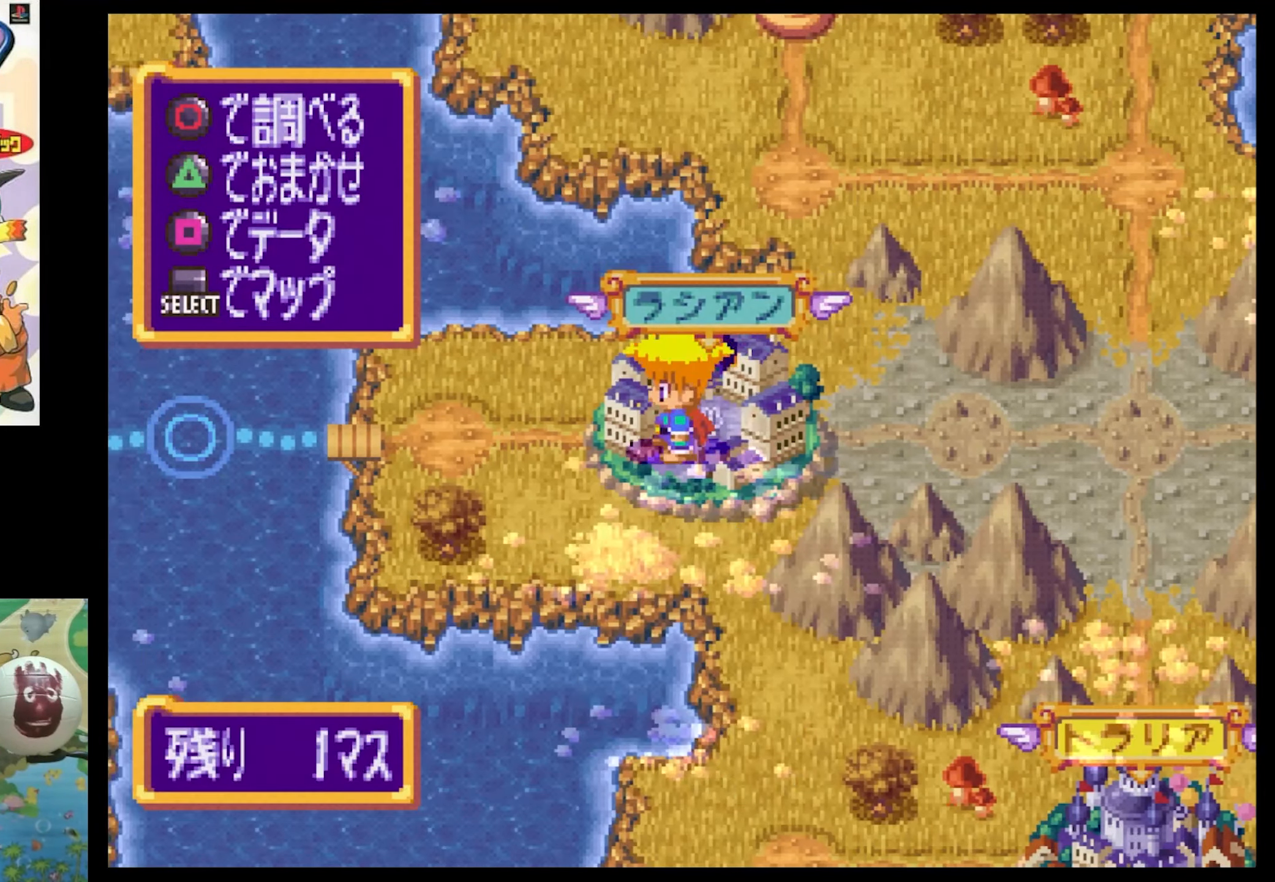
{"buttons": [], "events": [[84, "DPAD_LEFT", "up"]]}
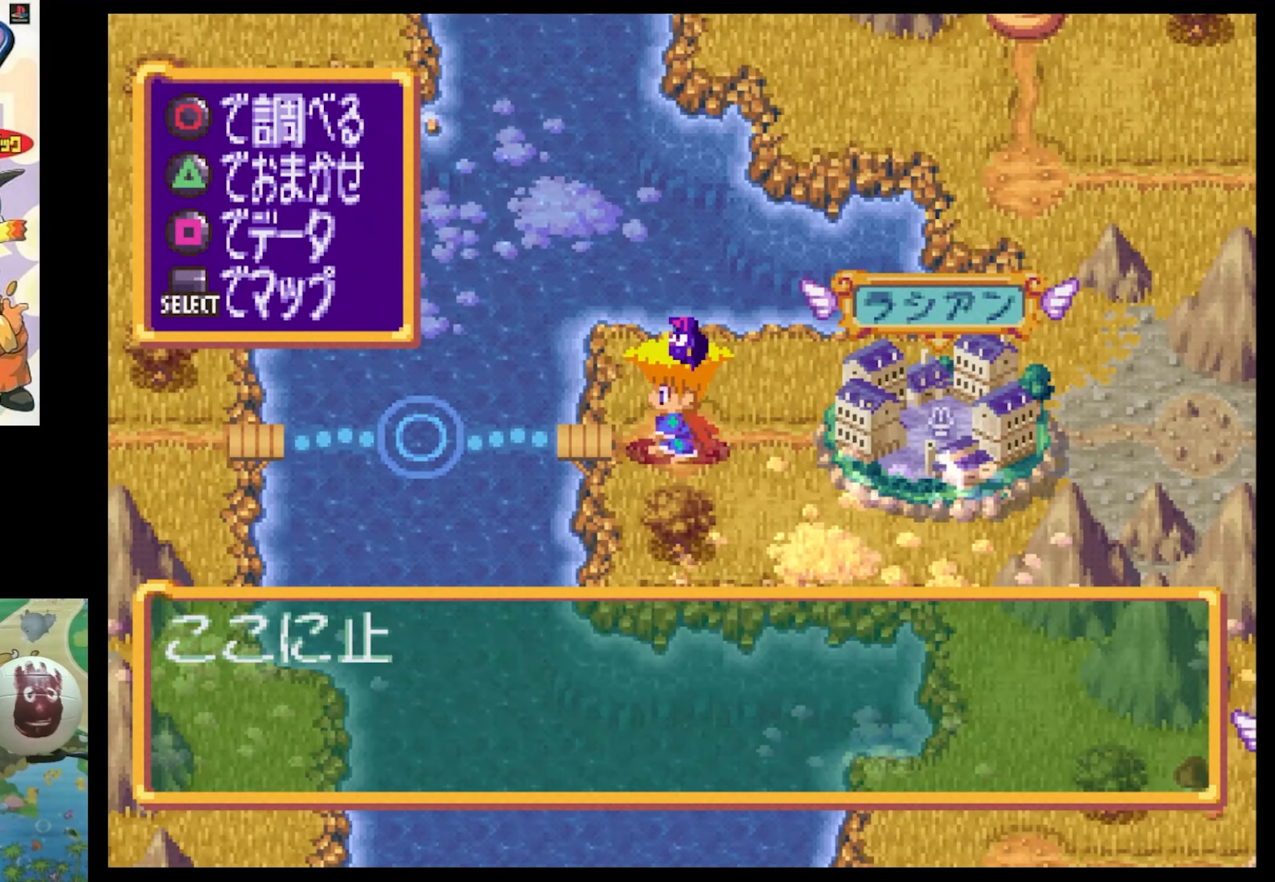
{"buttons": [], "events": []}
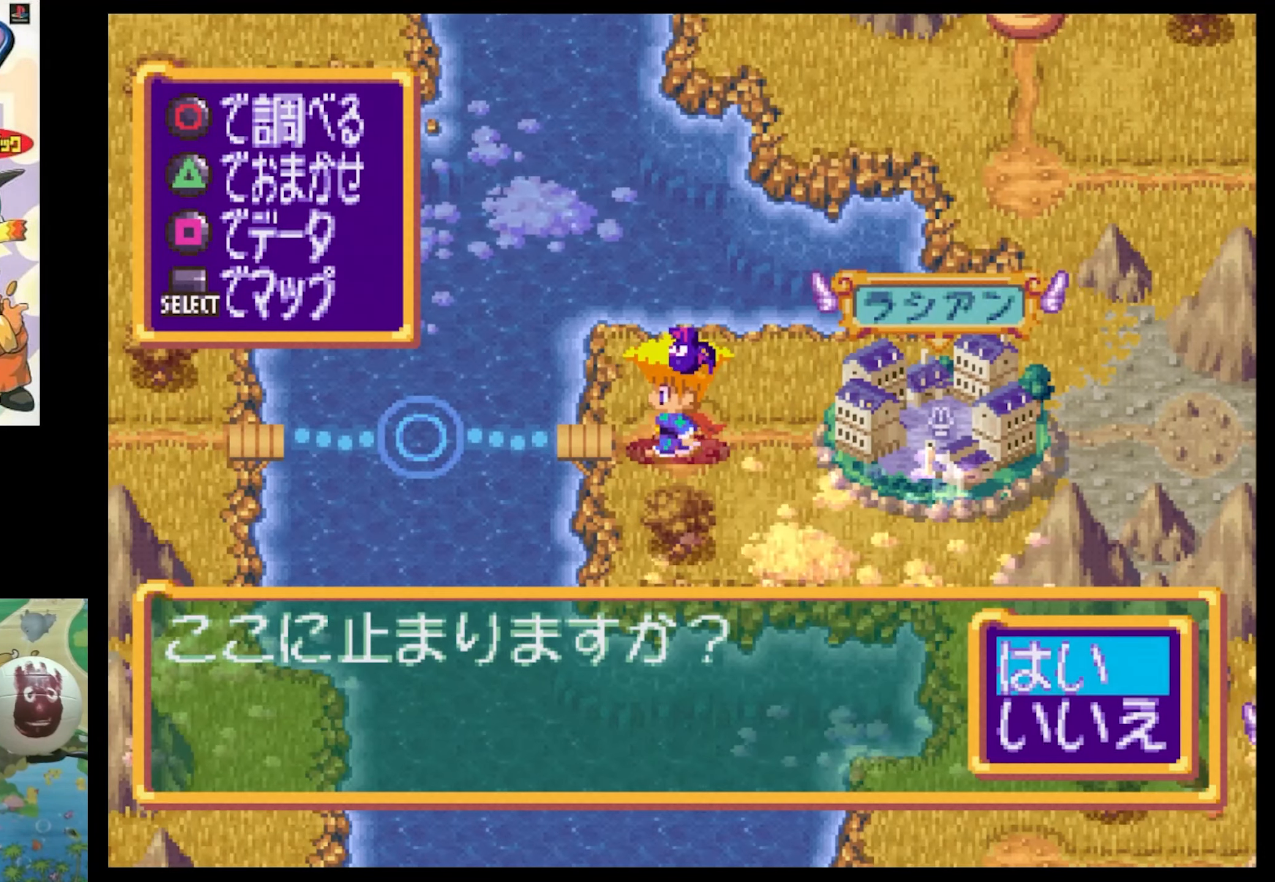
{"buttons": [], "events": [[334, "CROSS", "down"], [467, "CROSS", "up"]]}
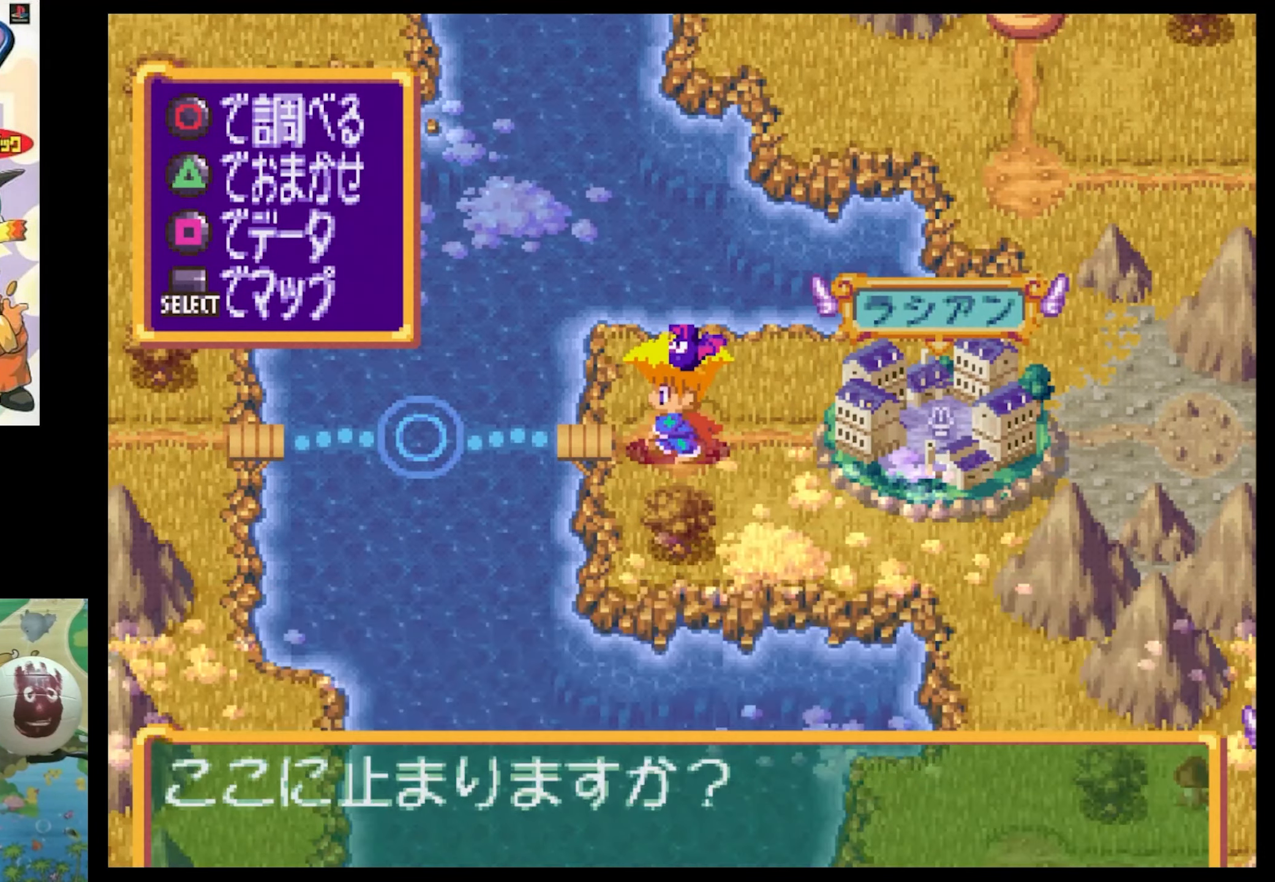
{"buttons": [], "events": []}
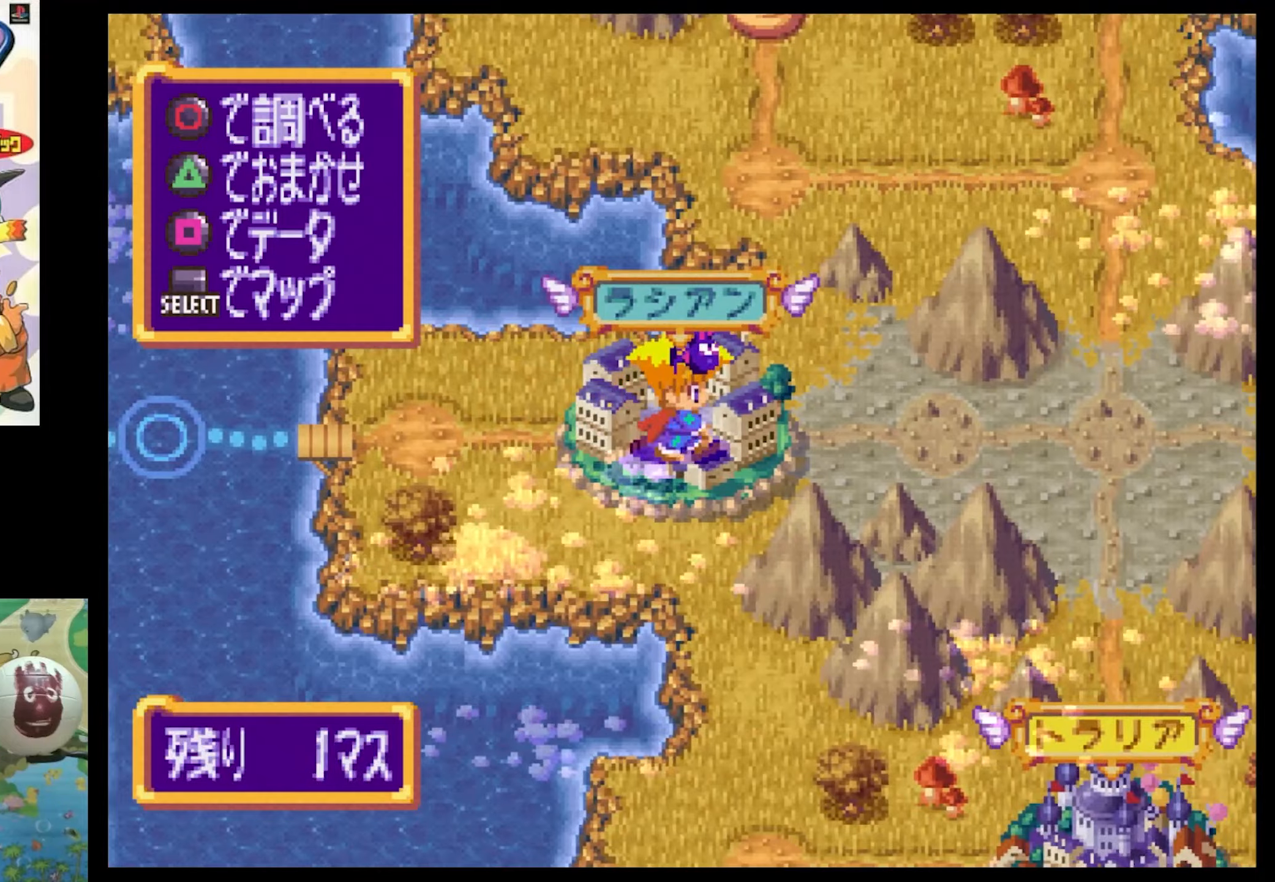
{"buttons": [], "events": [[350, "TRIANGLE", "down"], [433, "TRIANGLE", "up"]]}
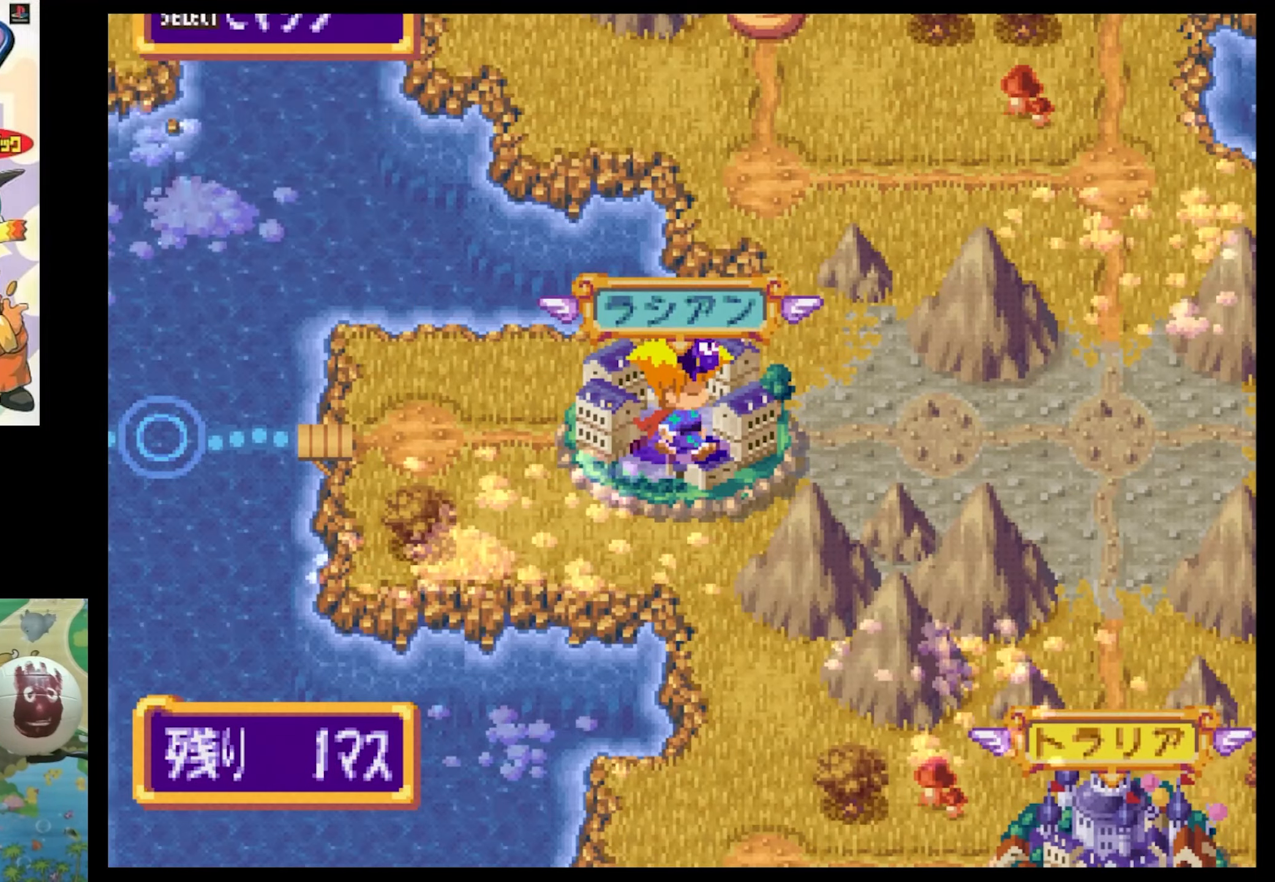
{"buttons": ["SQUARE", "DPAD_LEFT"], "events": [[133, "DPAD_LEFT", "down"], [183, "SQUARE", "down"]]}
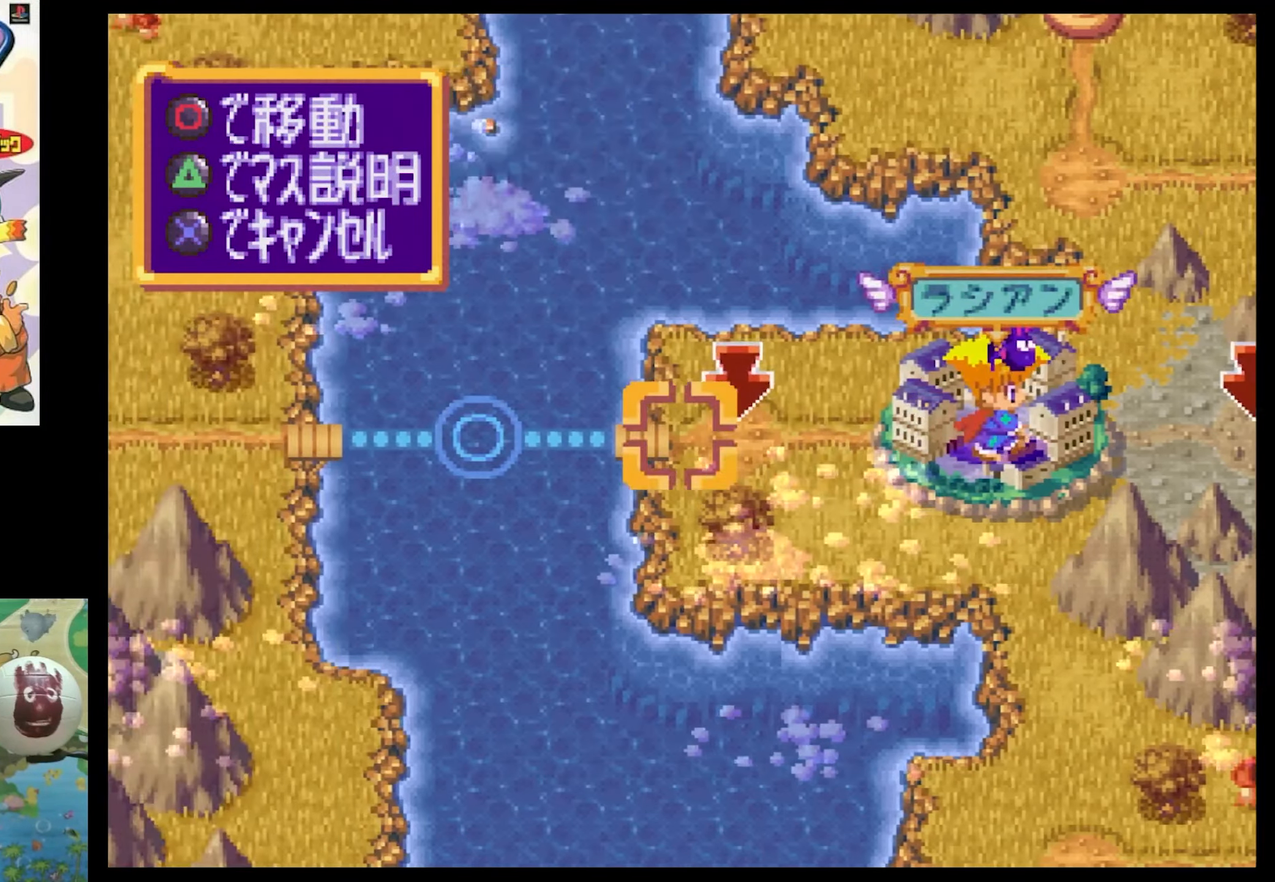
{"buttons": ["SQUARE", "DPAD_LEFT"], "events": [[150, "DPAD_LEFT", "up"], [150, "SQUARE", "up"], [433, "DPAD_LEFT", "down"], [483, "SQUARE", "down"]]}
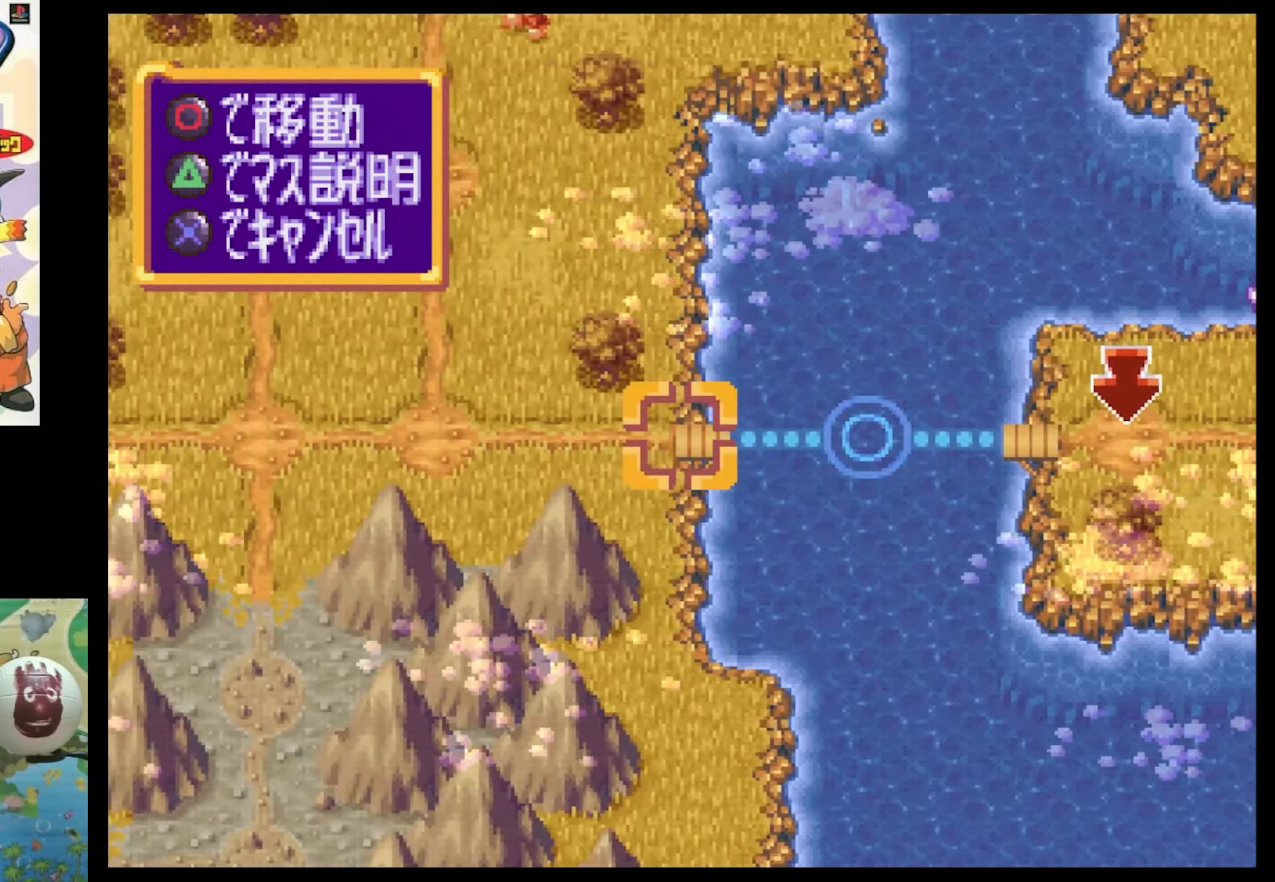
{"buttons": [], "events": [[150, "DPAD_UP", "down"], [233, "SQUARE", "up"], [316, "DPAD_LEFT", "up"], [316, "DPAD_UP", "up"]]}
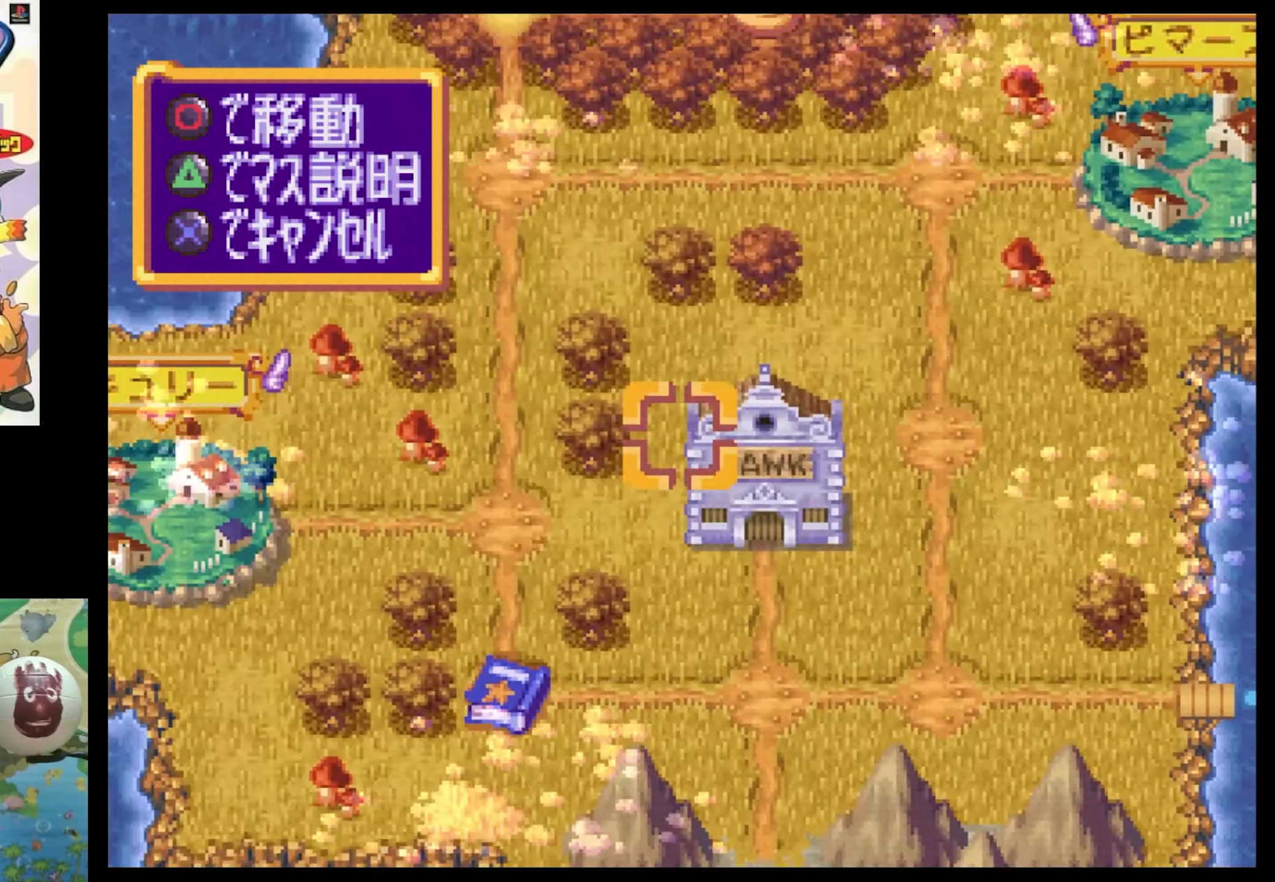
{"buttons": [], "events": [[133, "DPAD_DOWN", "down"], [250, "CROSS", "down"], [250, "DPAD_DOWN", "up"], [316, "CROSS", "up"], [400, "CROSS", "down"], [483, "CROSS", "up"]]}
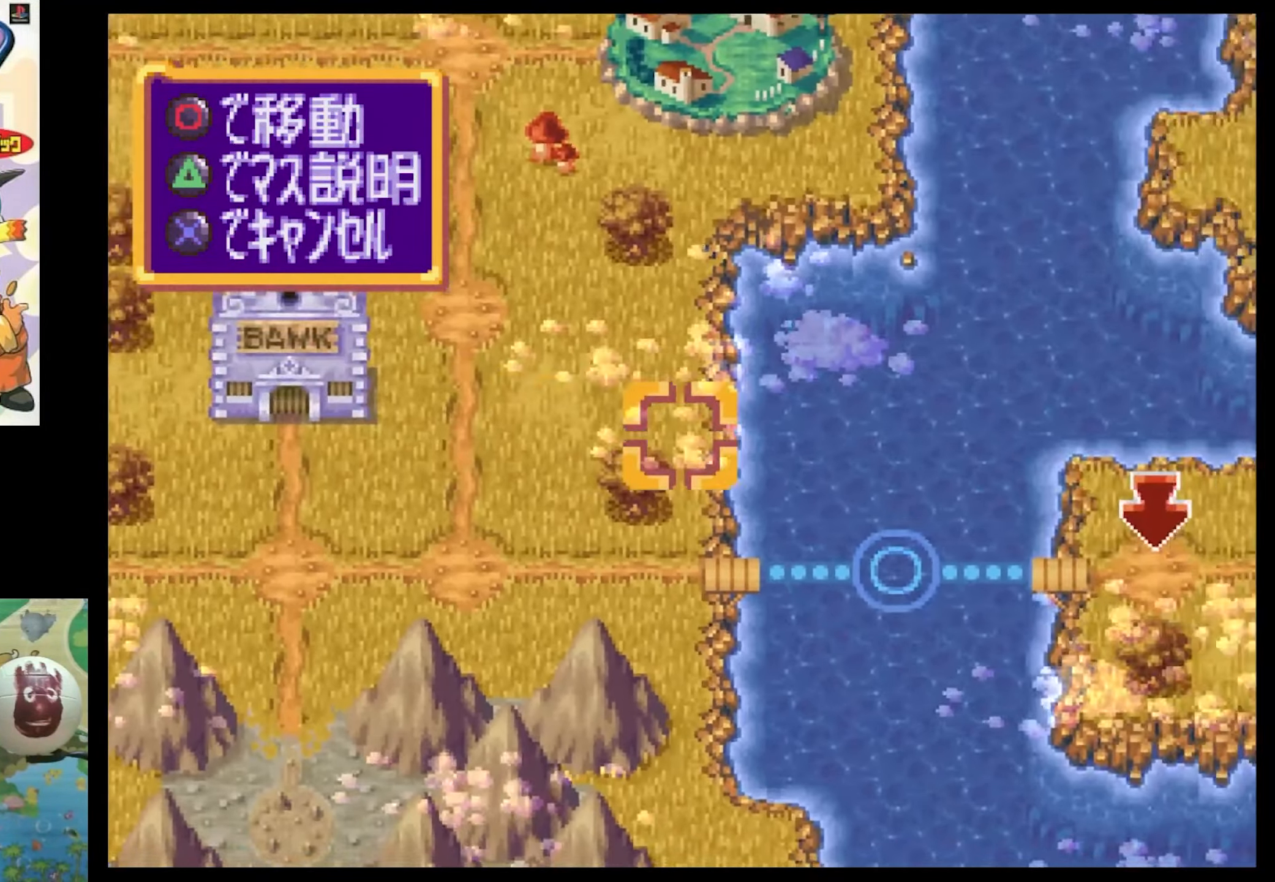
{"buttons": [], "events": []}
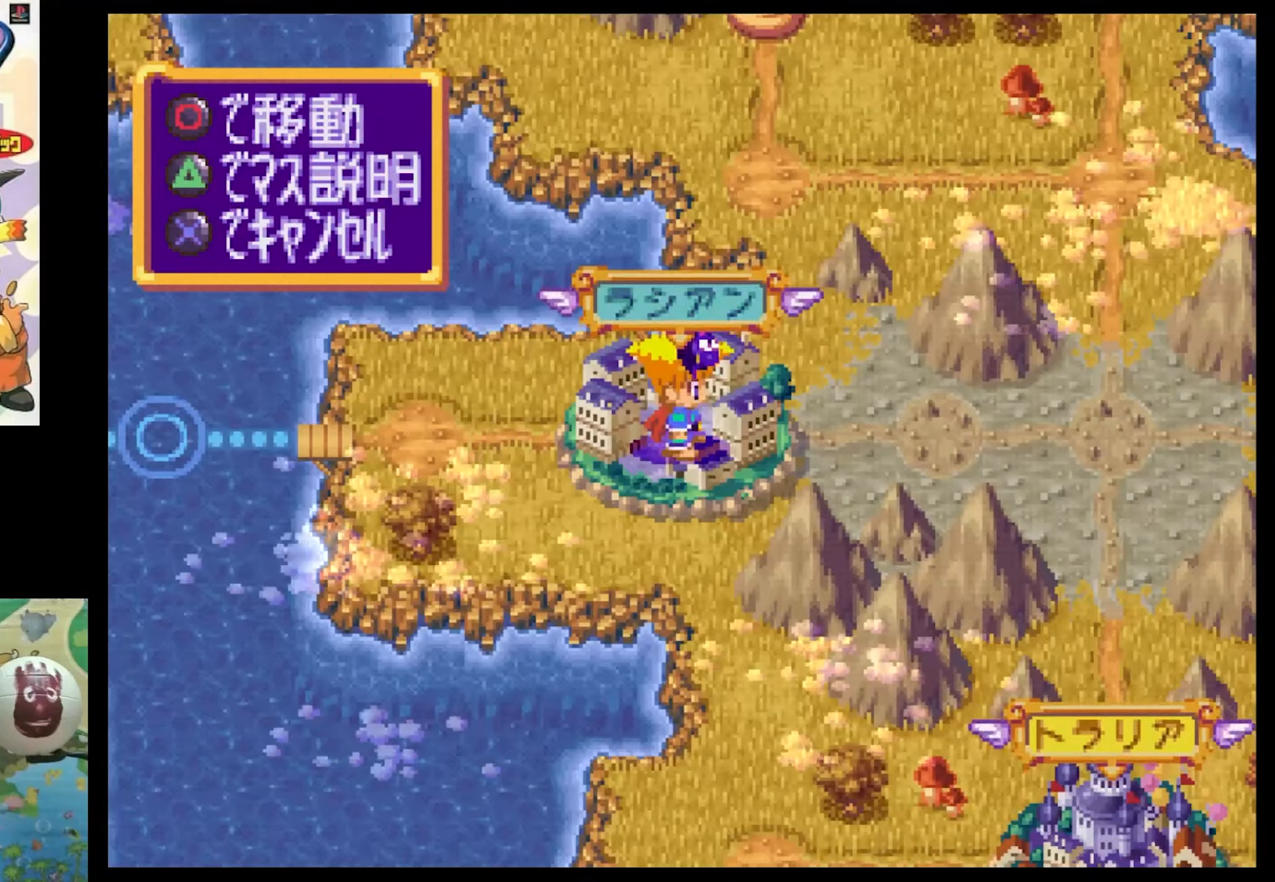
{"buttons": ["DPAD_LEFT"], "events": [[233, "DPAD_LEFT", "down"], [316, "DPAD_LEFT", "up"], [433, "DPAD_LEFT", "down"]]}
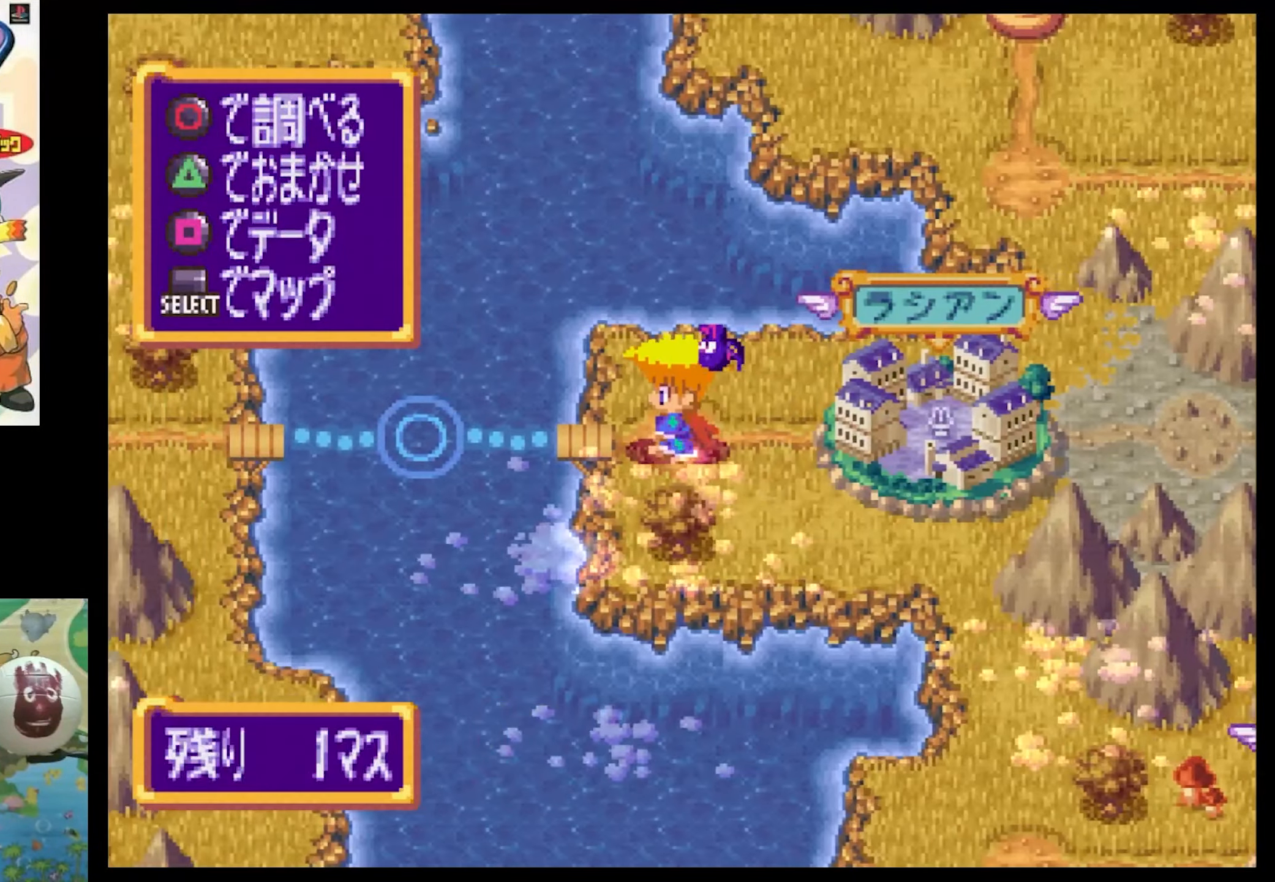
{"buttons": [], "events": [[50, "DPAD_LEFT", "up"], [166, "CIRCLE", "down"], [283, "CIRCLE", "up"], [400, "CIRCLE", "down"], [466, "CIRCLE", "up"]]}
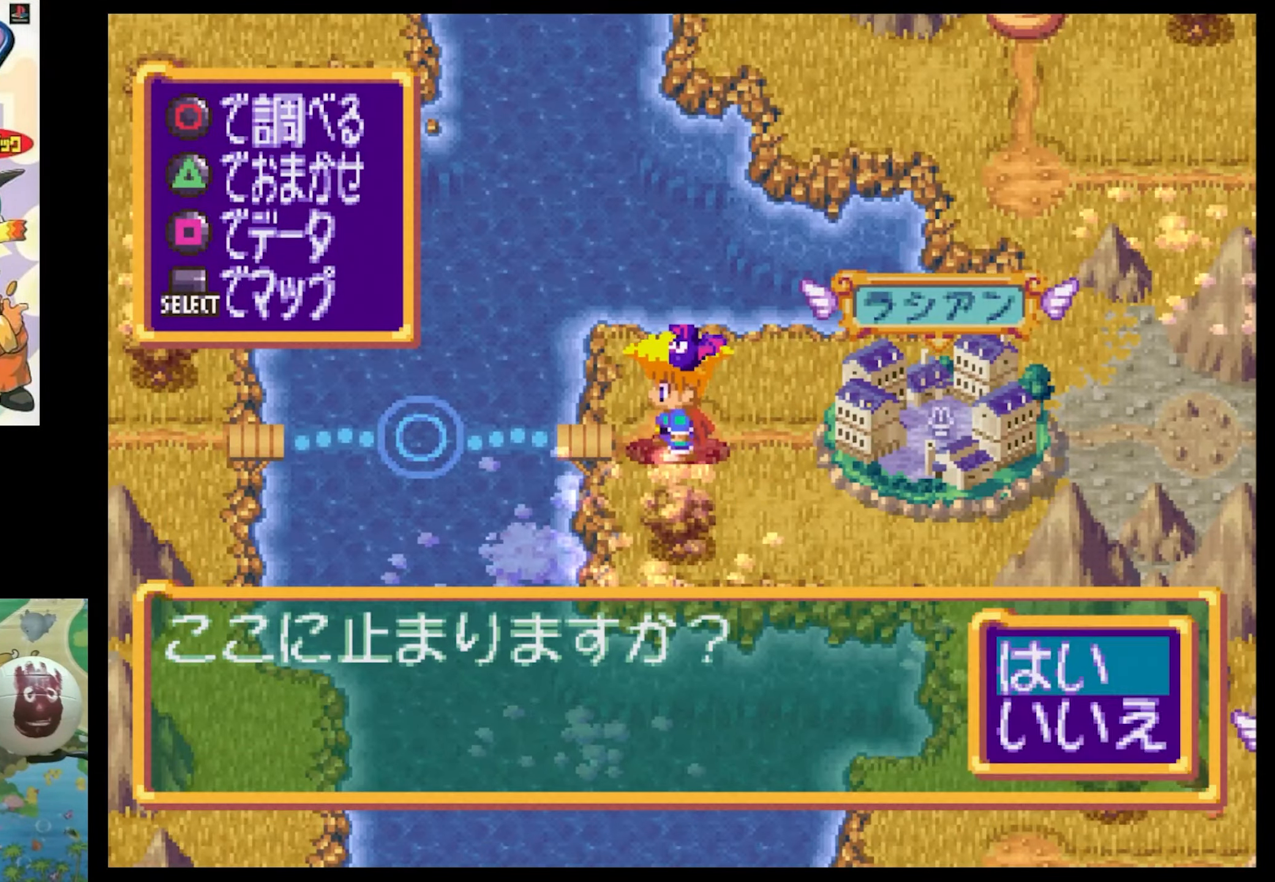
{"buttons": [], "events": [[50, "CIRCLE", "down"], [116, "CIRCLE", "up"]]}